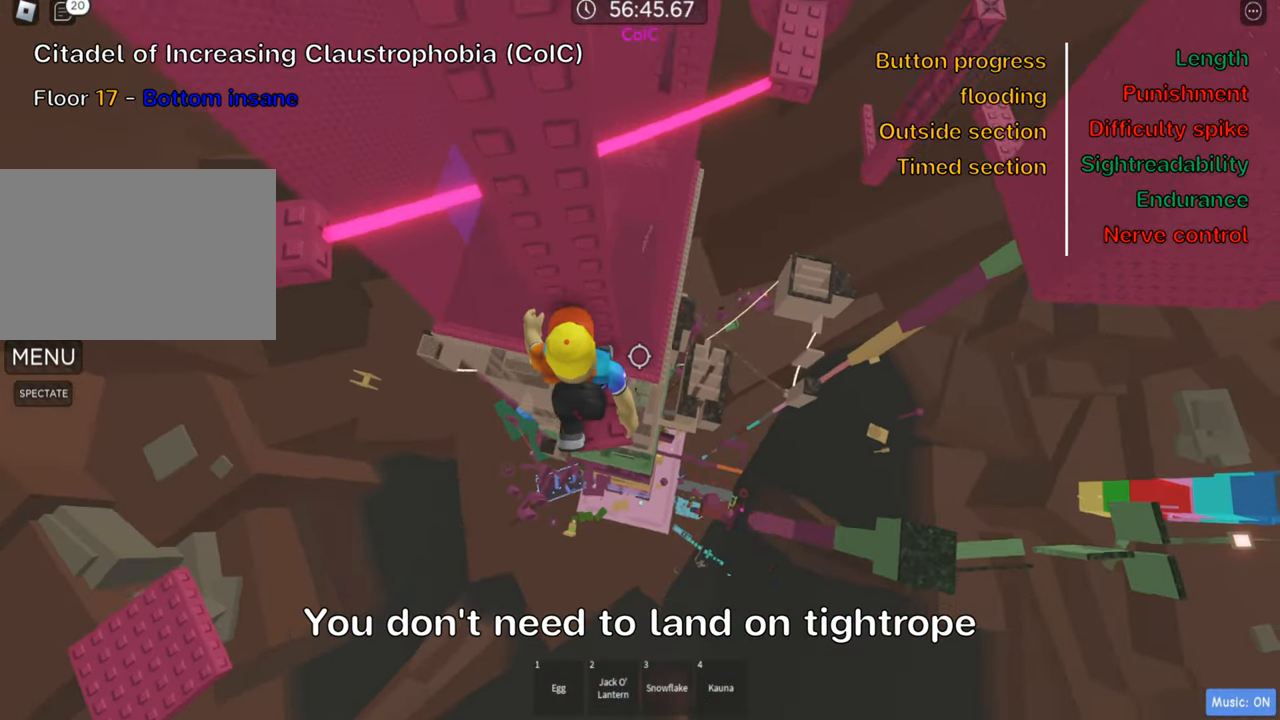
Gameplay with keyboard; each line is a JSON object with the keys held at the frame after it. "events" lists presses ("down") and releases ("up") of ".", "a", "comma", "ctrl", "d", "e", "f", "s", "shift", "space", "tab" and "w" between this image and that frame as [ms after this image, input, new state], when the widget could be followed in between. No other keys are recorded. Mouse input is not recorded.
{"keys": ["a", "space"], "events": [[283, "a", "down"], [416, "space", "down"]]}
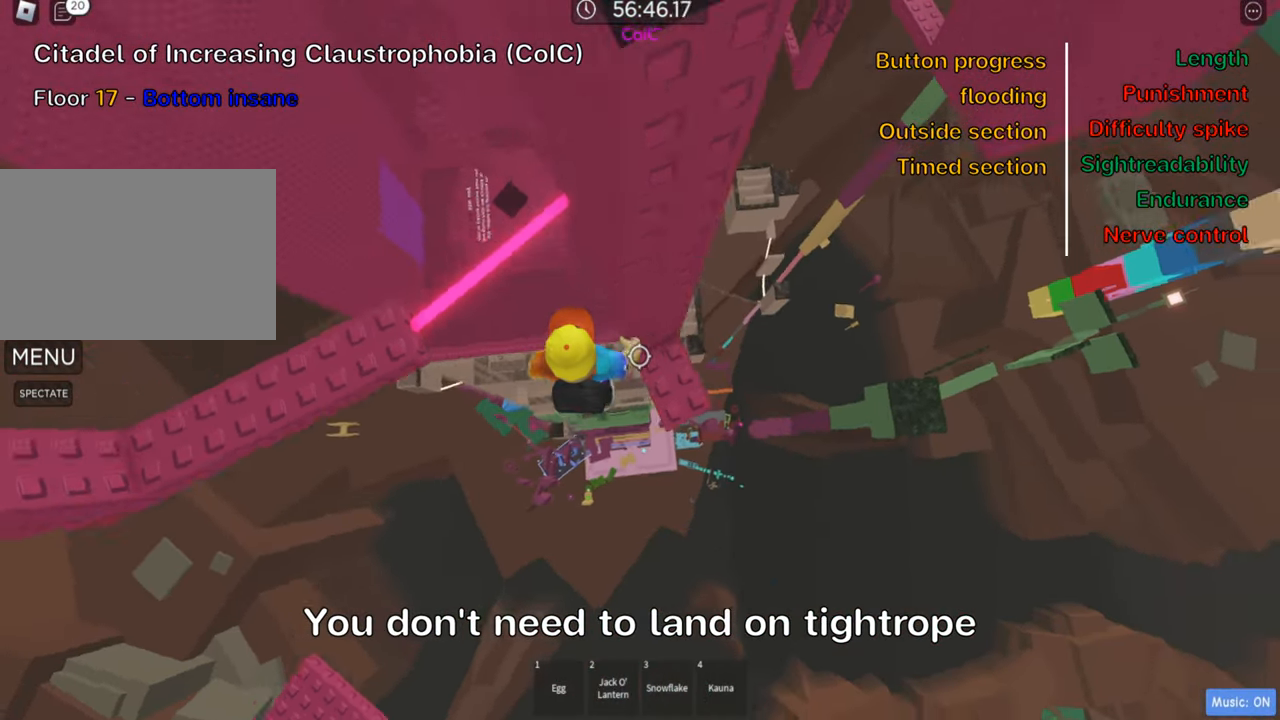
{"keys": [], "events": [[33, "space", "up"], [400, "a", "up"]]}
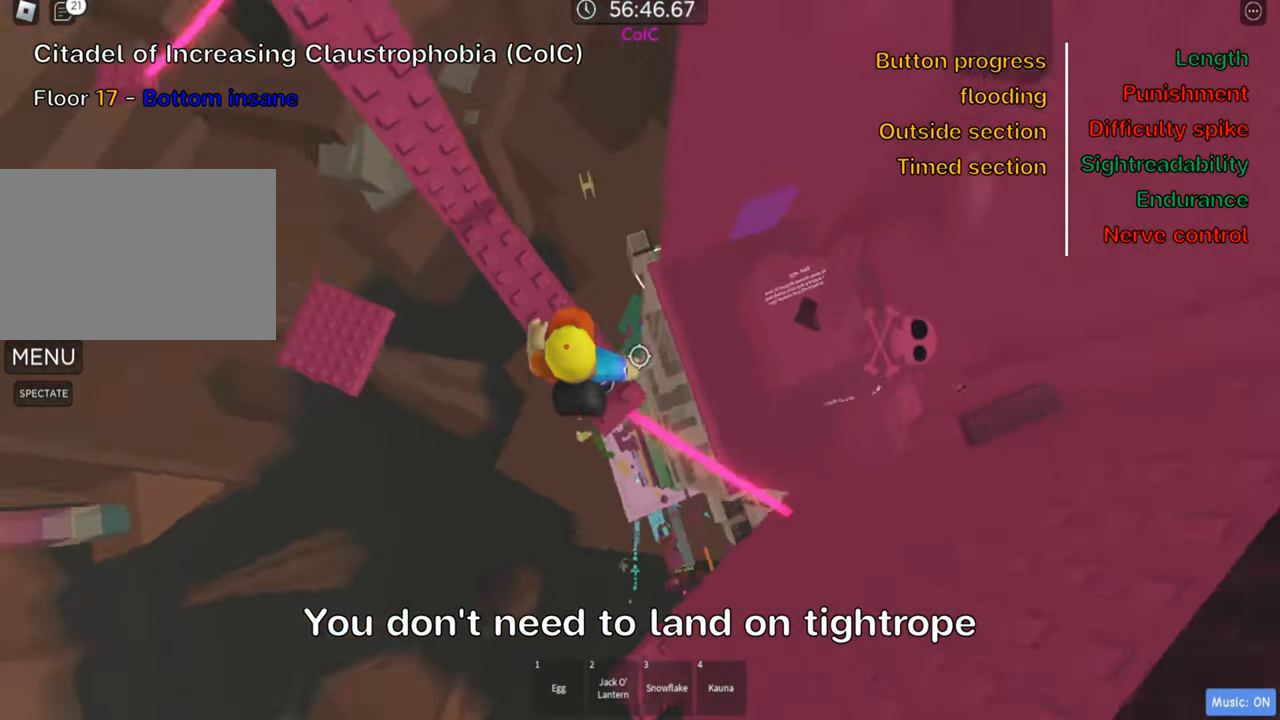
{"keys": ["w"], "events": [[16, "space", "down"], [166, "space", "up"], [200, "w", "down"]]}
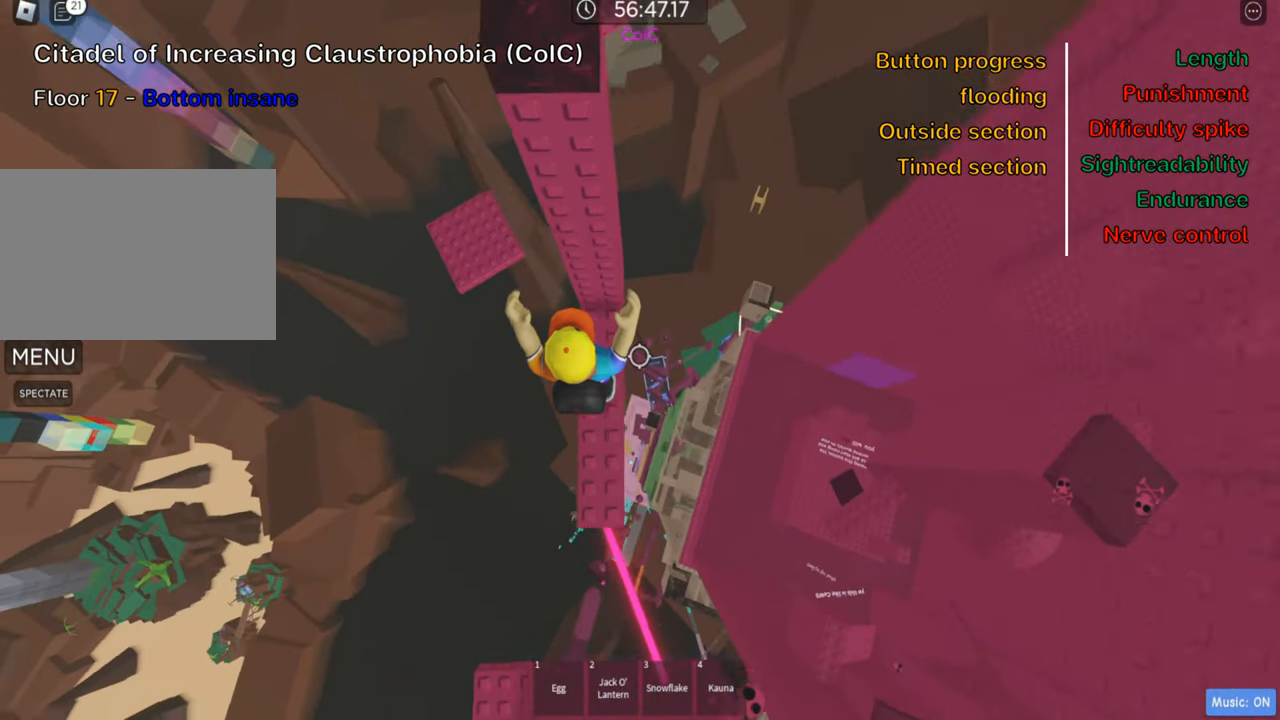
{"keys": [], "events": [[66, "w", "up"], [250, "w", "down"], [416, "w", "up"]]}
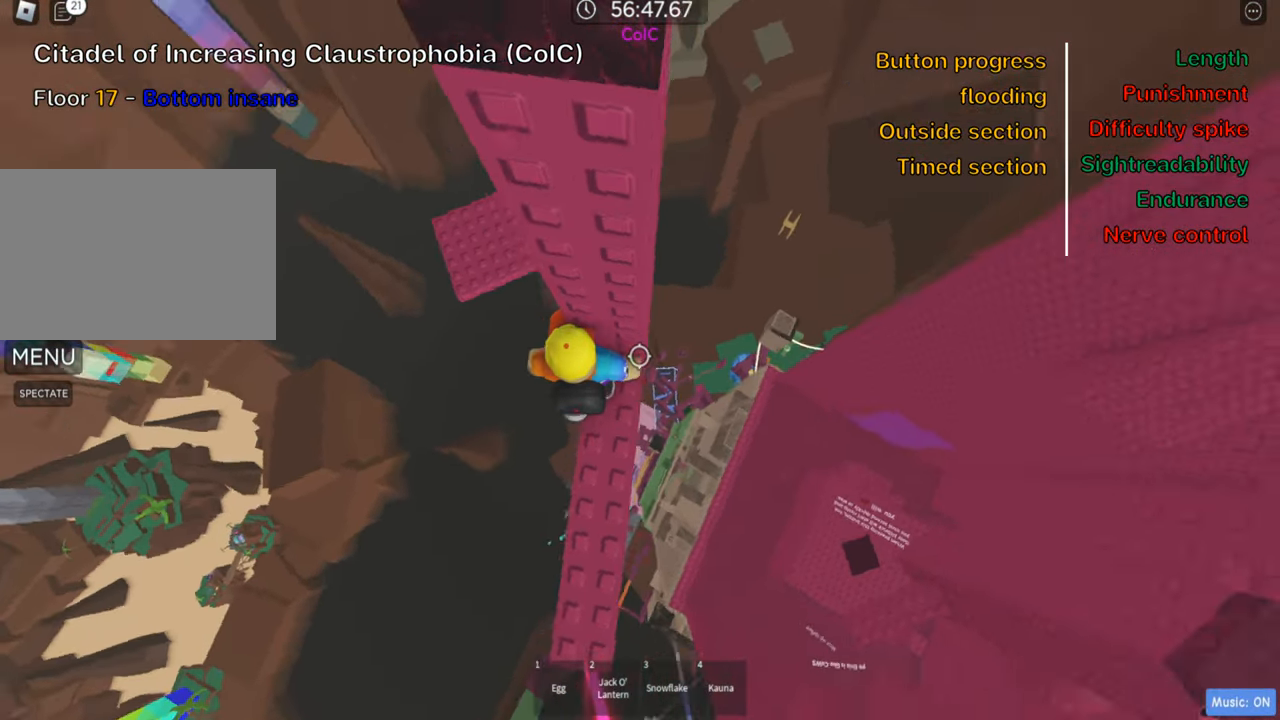
{"keys": ["a"], "events": [[250, "a", "down"], [366, "space", "down"], [483, "space", "up"]]}
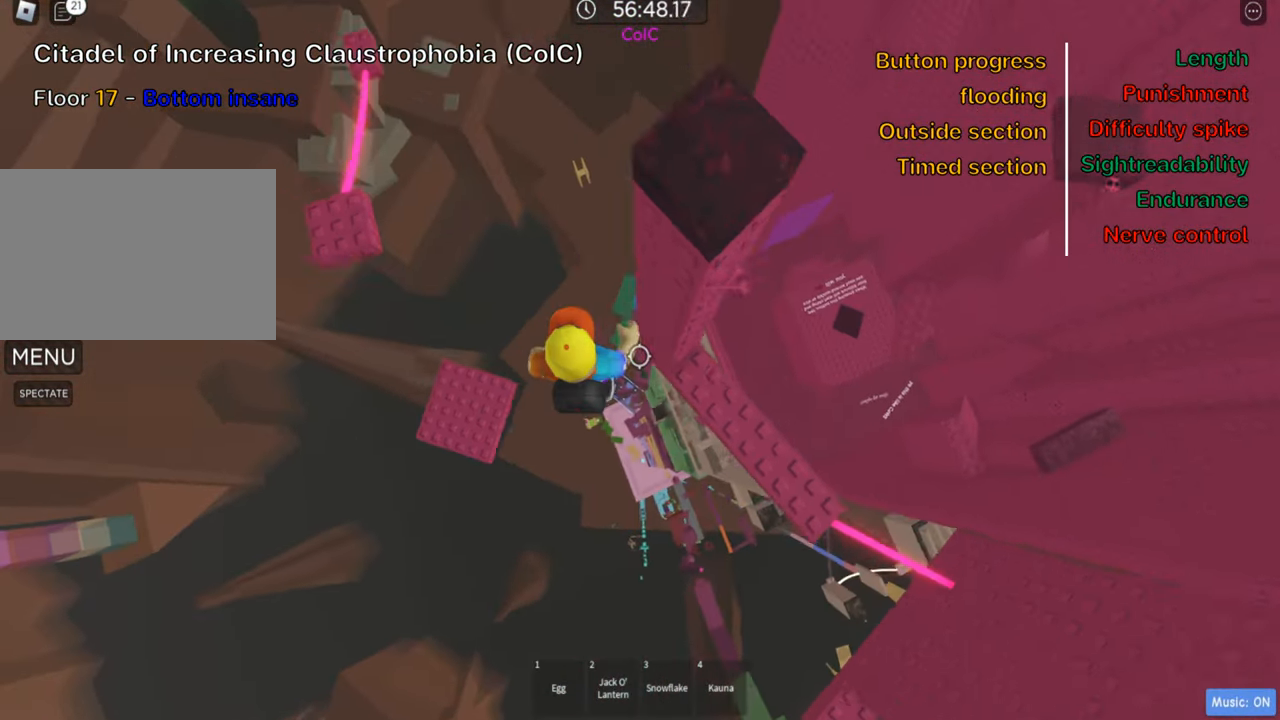
{"keys": ["a"], "events": []}
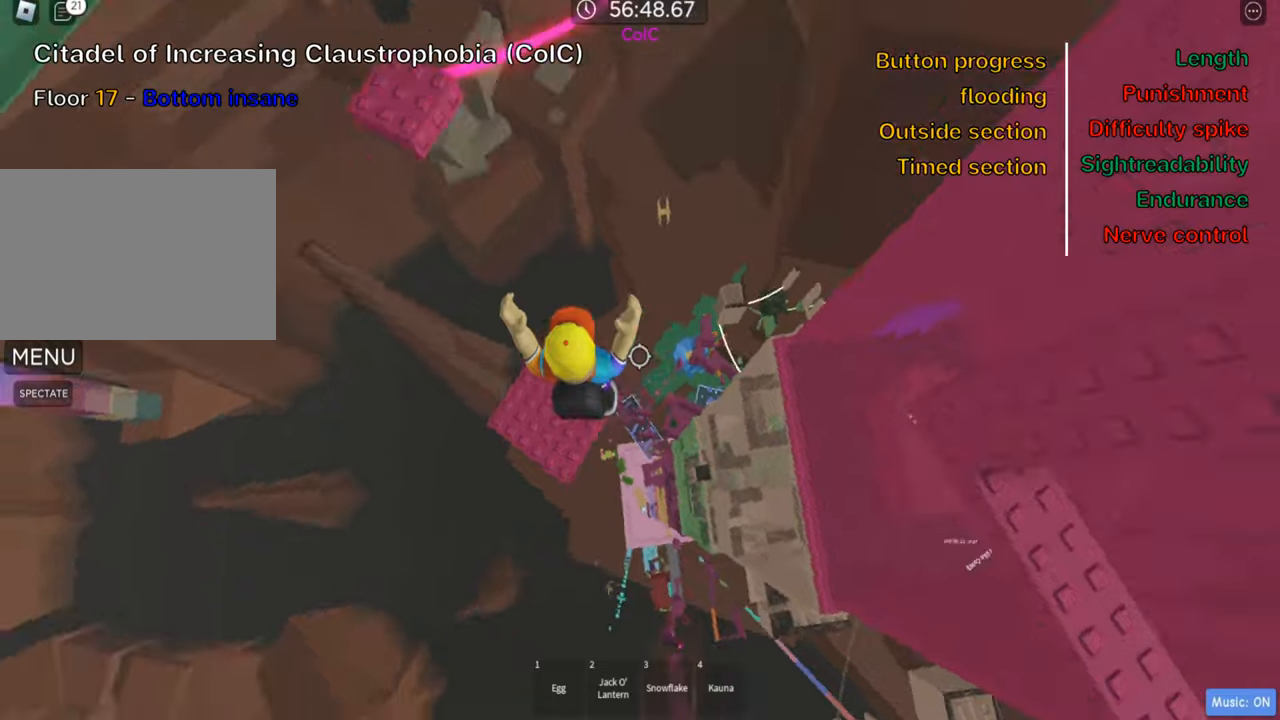
{"keys": ["d", "w"], "events": [[17, "w", "down"], [133, "a", "up"], [167, "w", "up"], [367, "w", "down"], [400, "d", "down"]]}
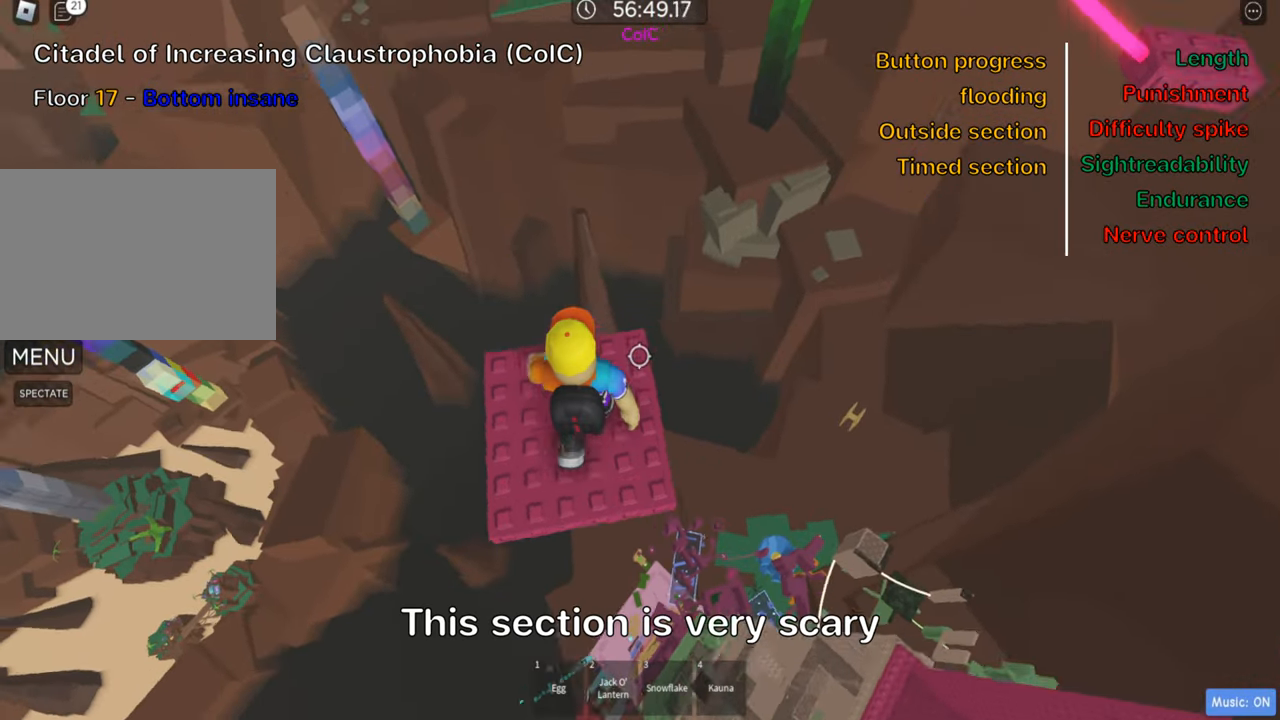
{"keys": ["shift"], "events": [[67, "d", "up"], [83, "w", "up"], [500, "shift", "down"]]}
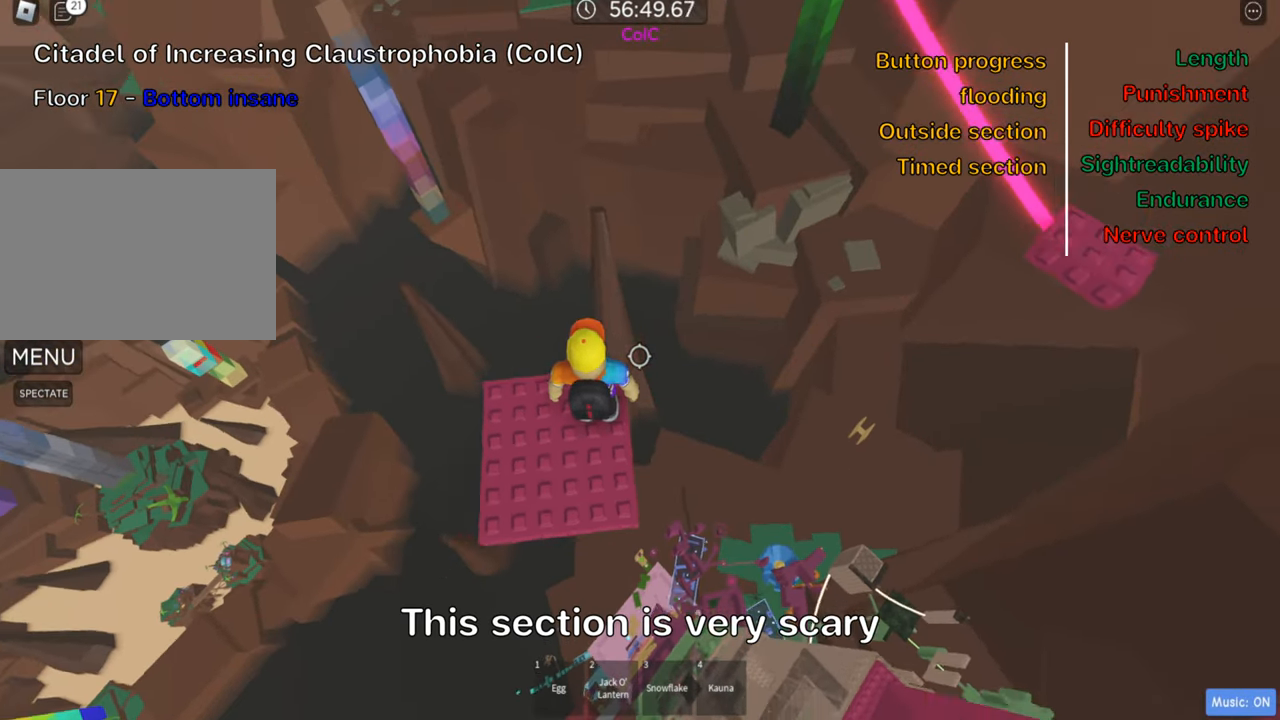
{"keys": [], "events": [[133, "shift", "up"]]}
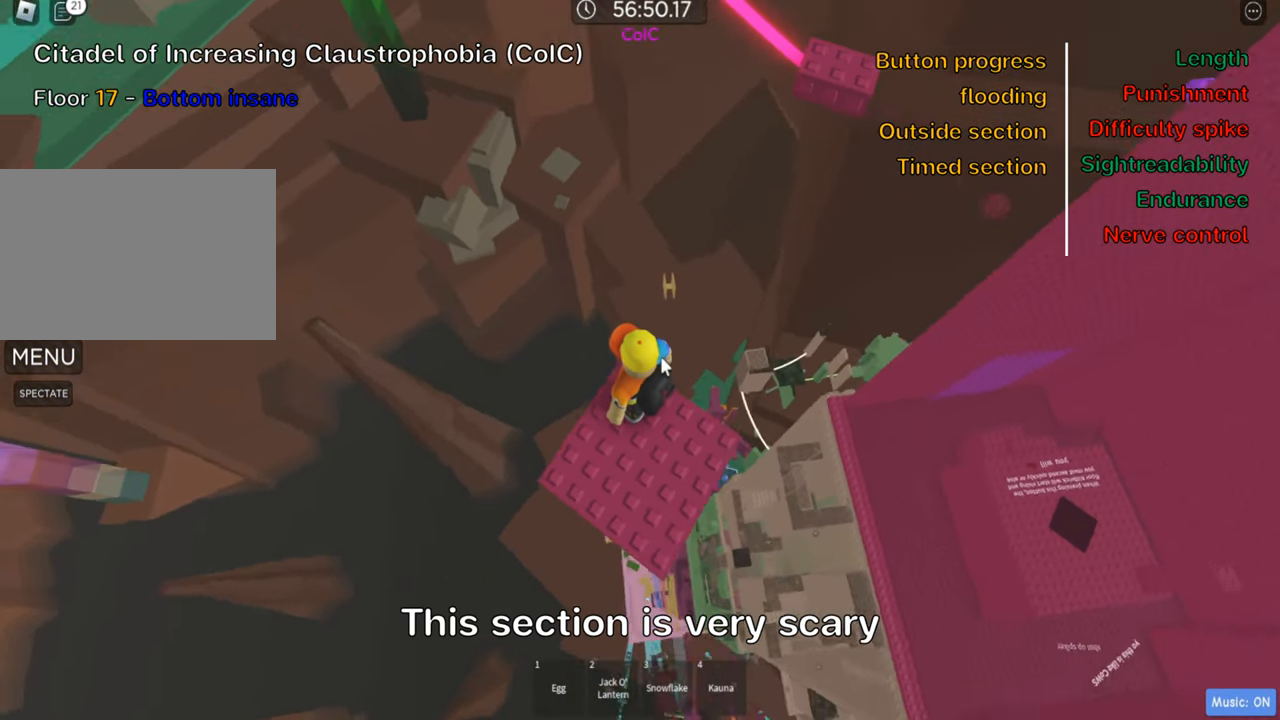
{"keys": ["space", "w"], "events": [[350, "w", "down"], [433, "space", "down"]]}
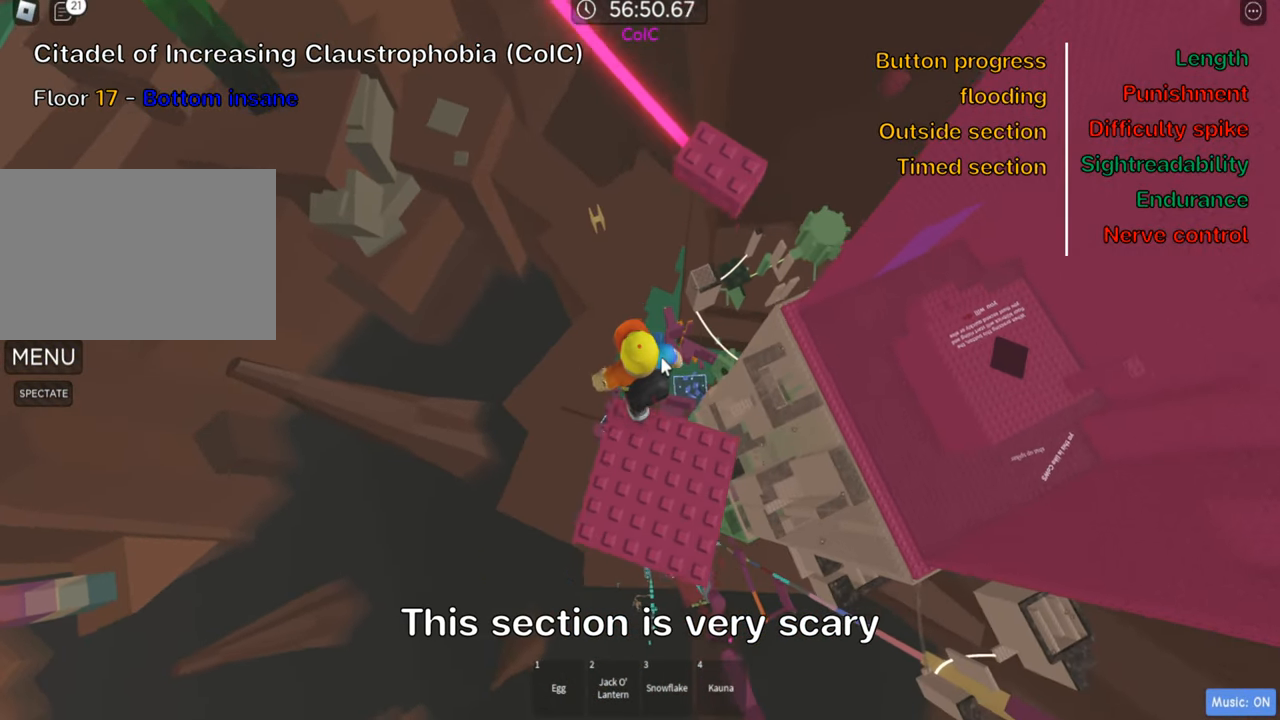
{"keys": [], "events": [[50, "space", "up"], [233, "w", "up"]]}
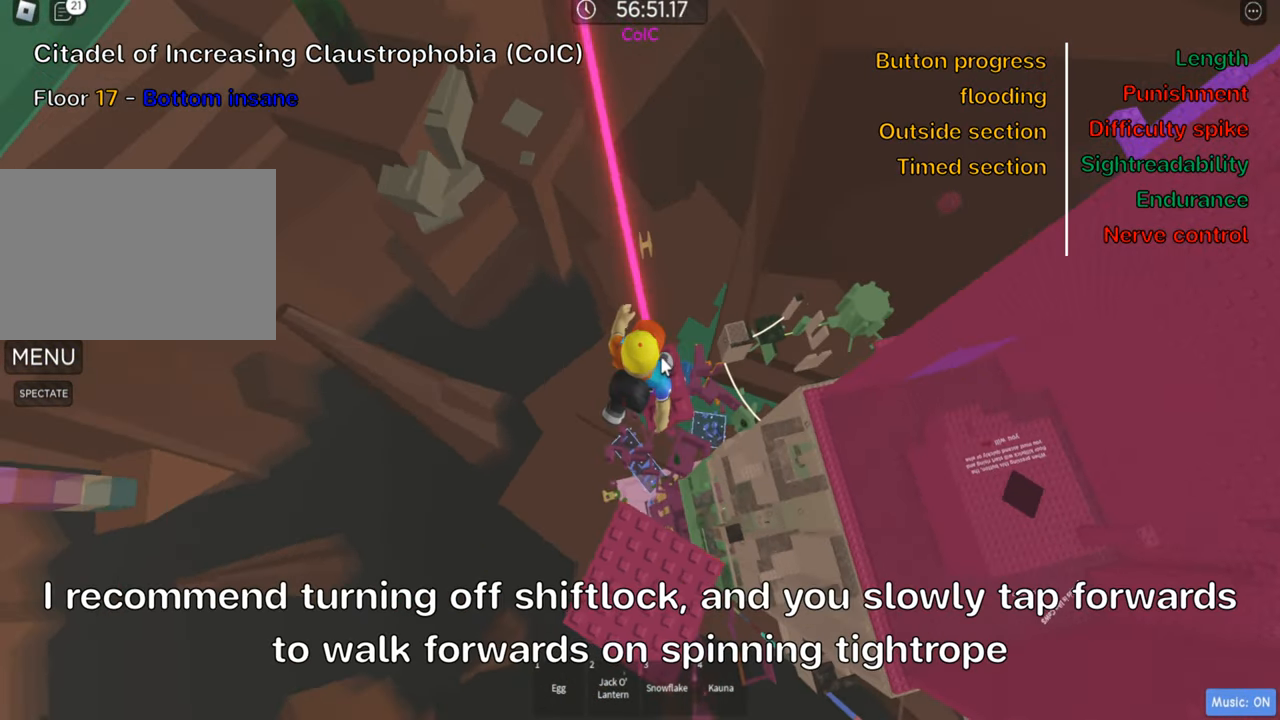
{"keys": ["w"], "events": [[467, "w", "down"]]}
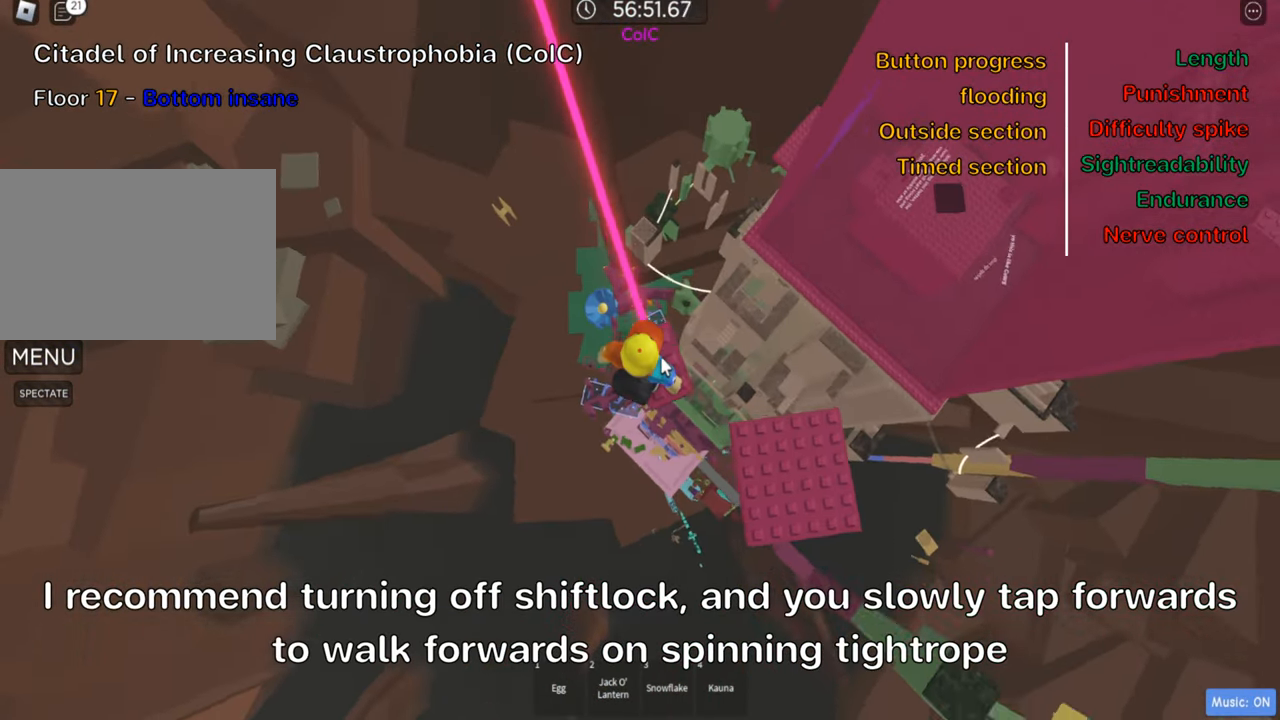
{"keys": [], "events": [[17, "w", "up"]]}
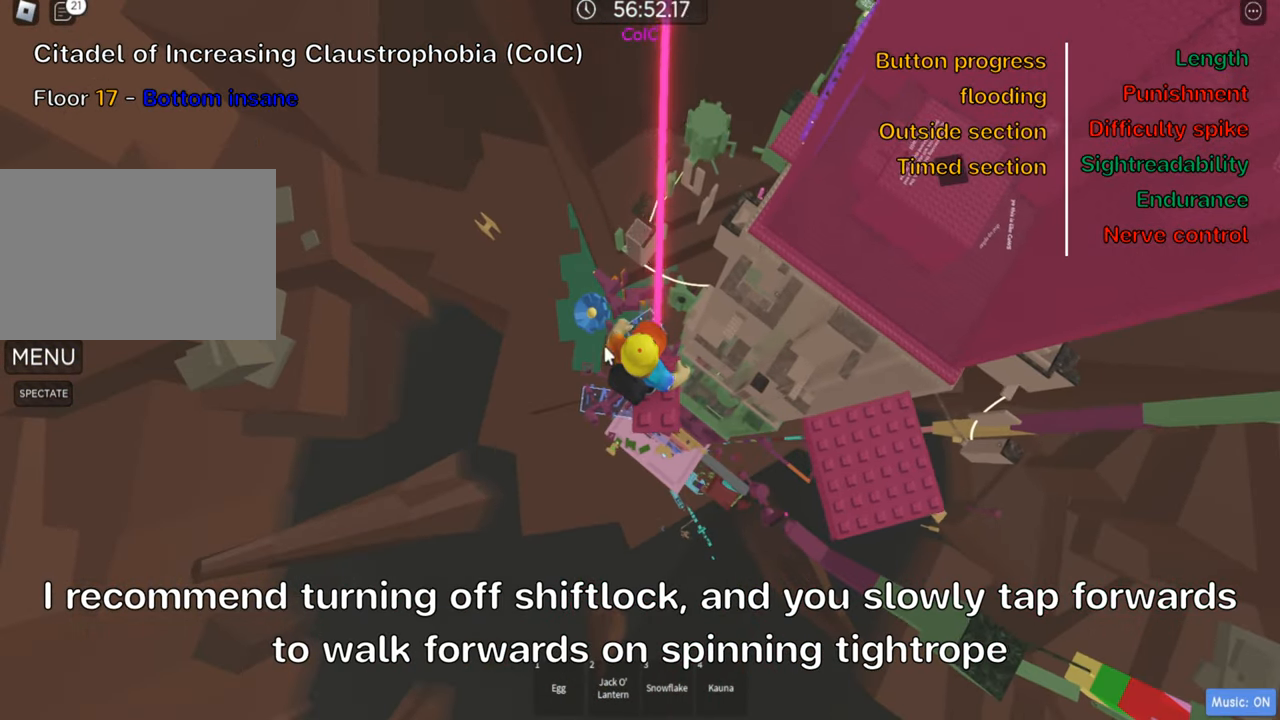
{"keys": [], "events": [[50, "d", "down"], [100, "d", "up"]]}
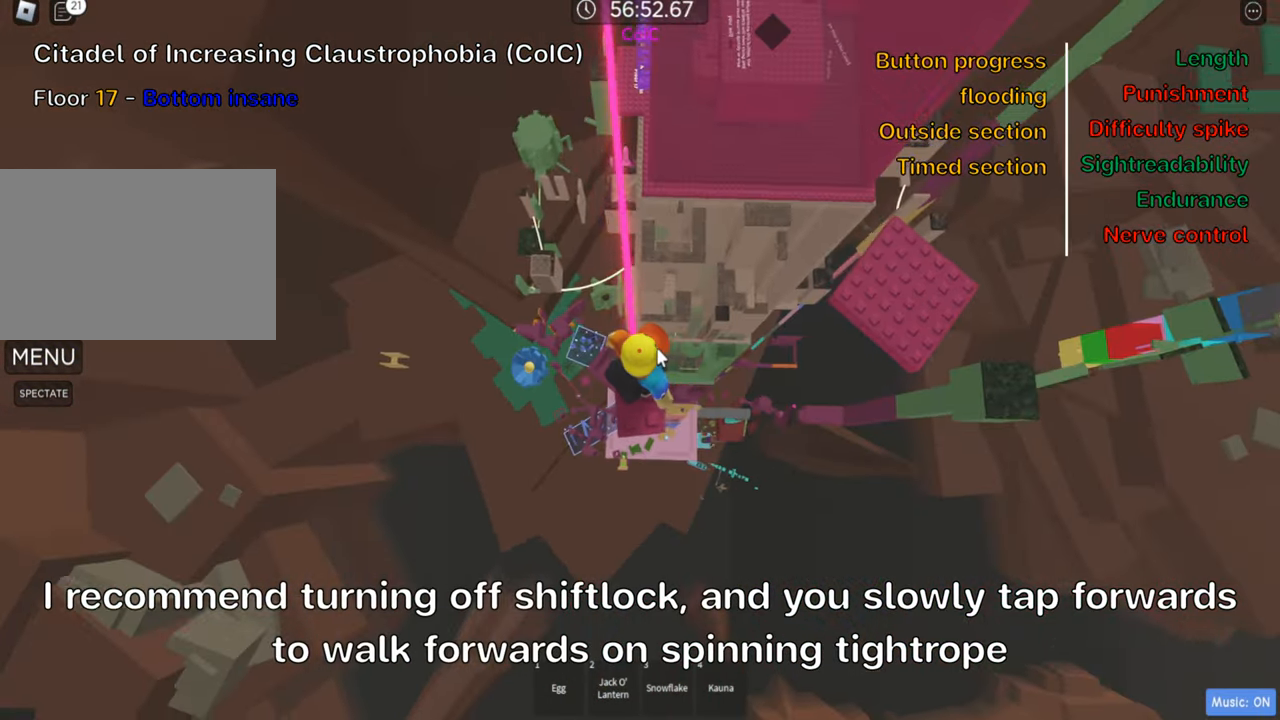
{"keys": [], "events": [[150, "w", "down"], [217, "w", "up"]]}
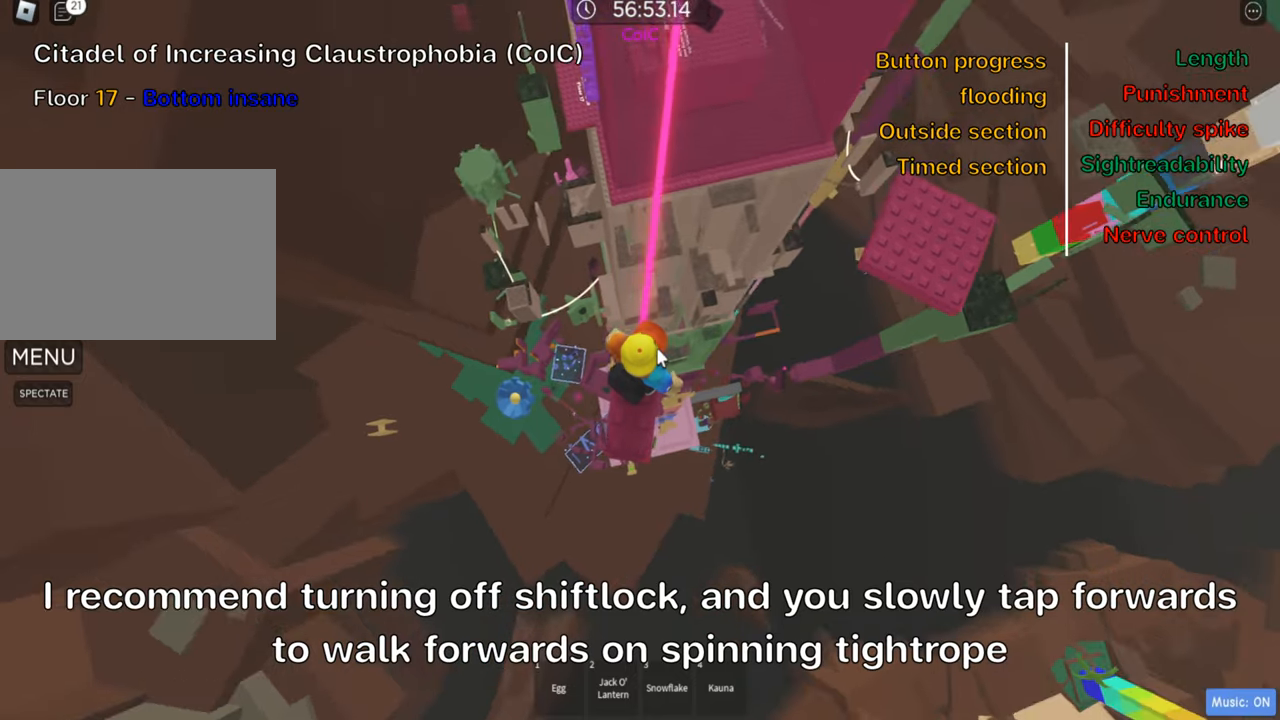
{"keys": [], "events": []}
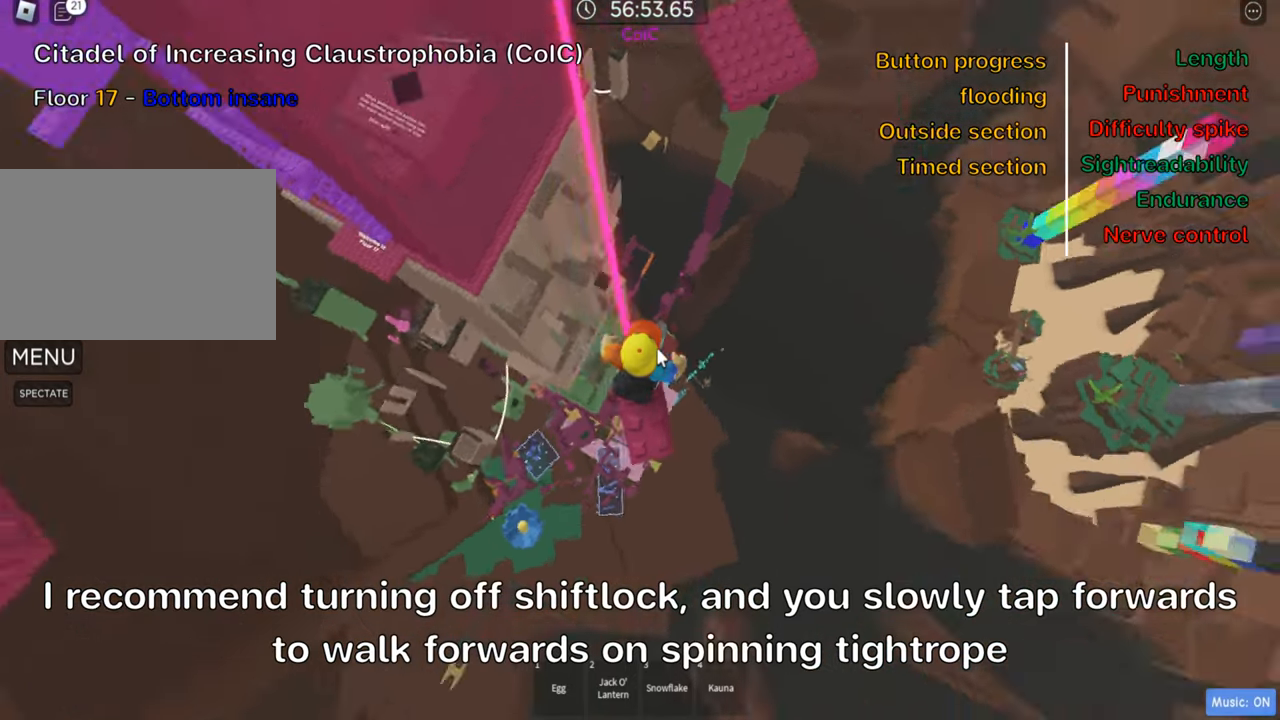
{"keys": ["w"], "events": [[116, "s", "down"], [183, "s", "up"], [483, "w", "down"]]}
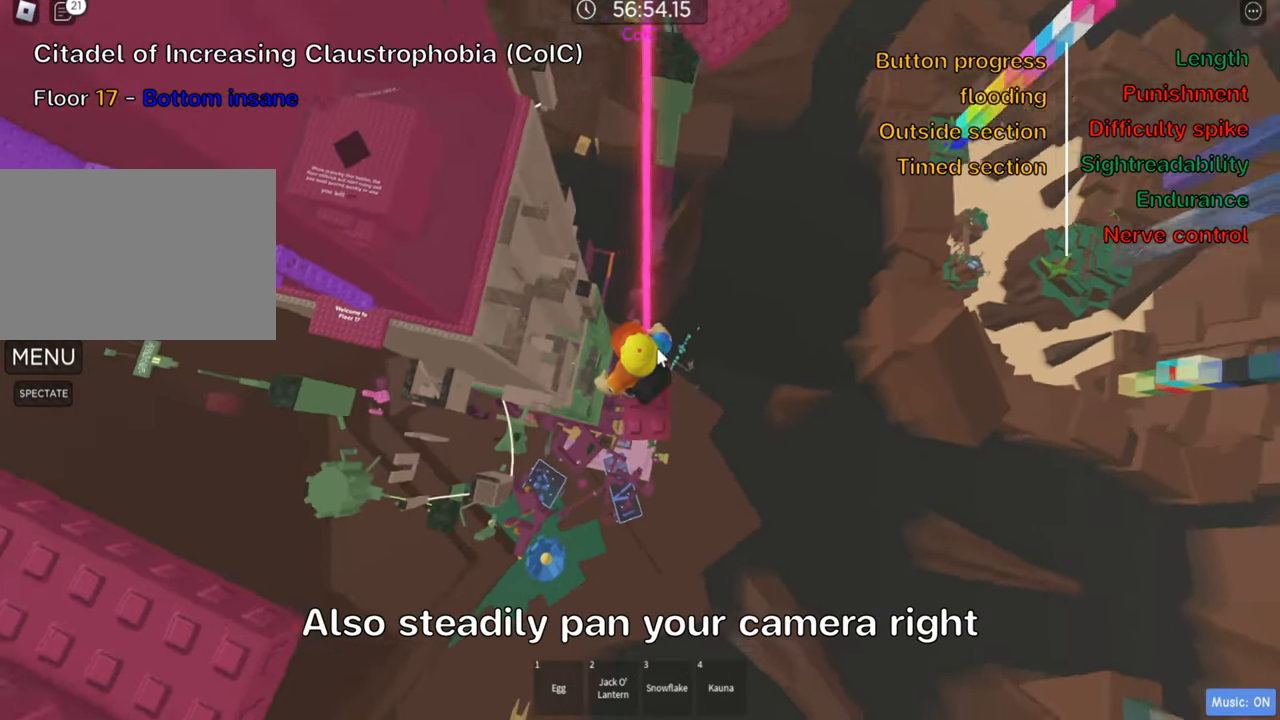
{"keys": [], "events": [[66, "w", "up"]]}
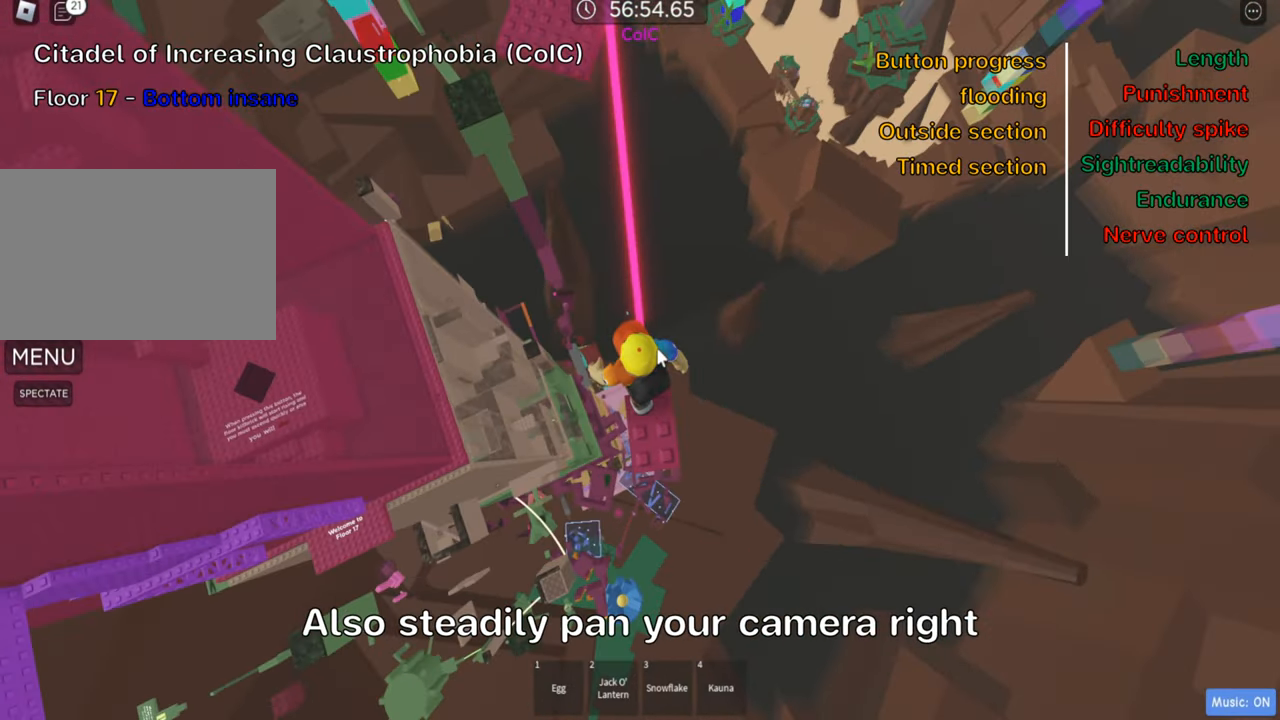
{"keys": [], "events": [[16, "w", "down"], [83, "w", "up"]]}
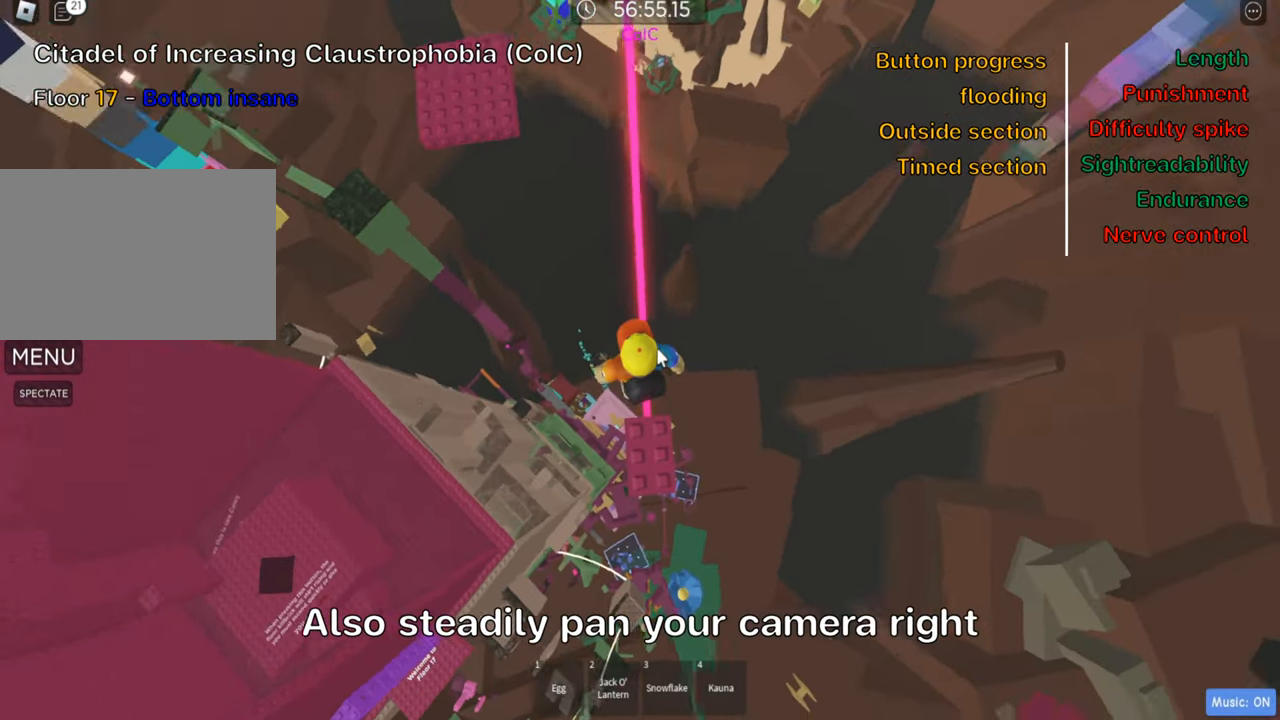
{"keys": [], "events": [[166, "w", "down"], [233, "w", "up"]]}
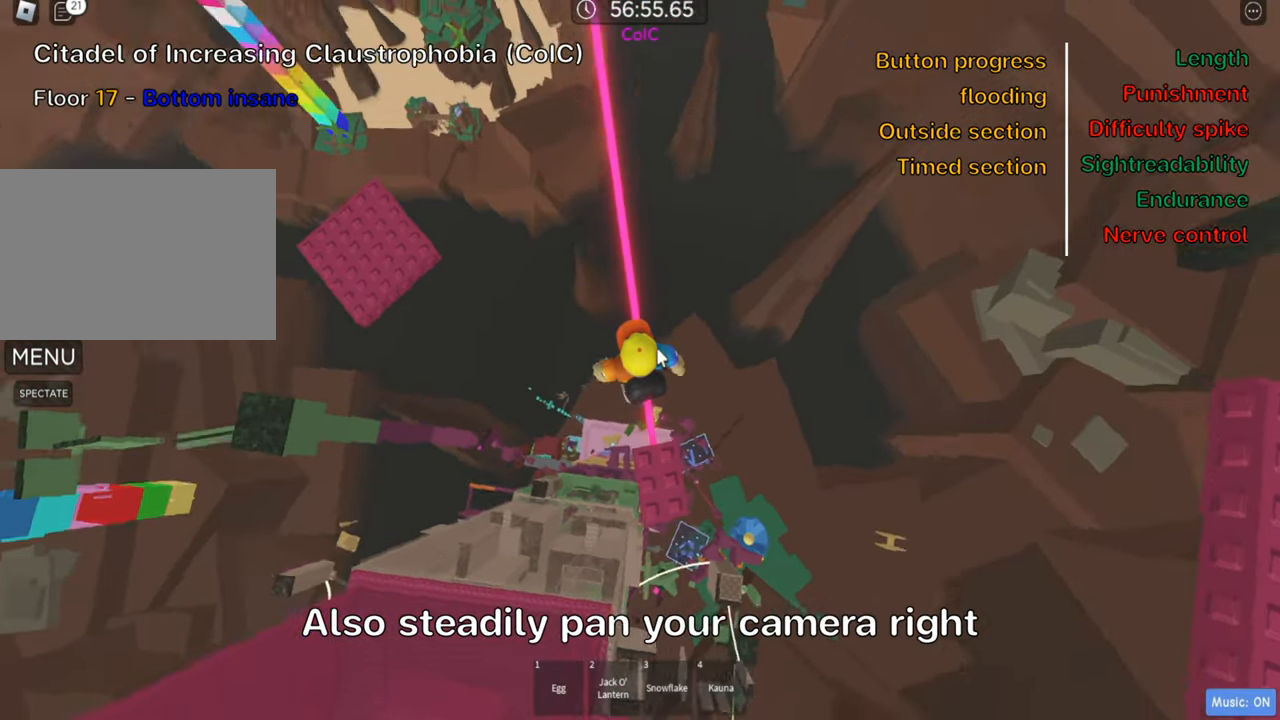
{"keys": ["w"], "events": [[133, "w", "down"], [200, "w", "up"], [483, "w", "down"]]}
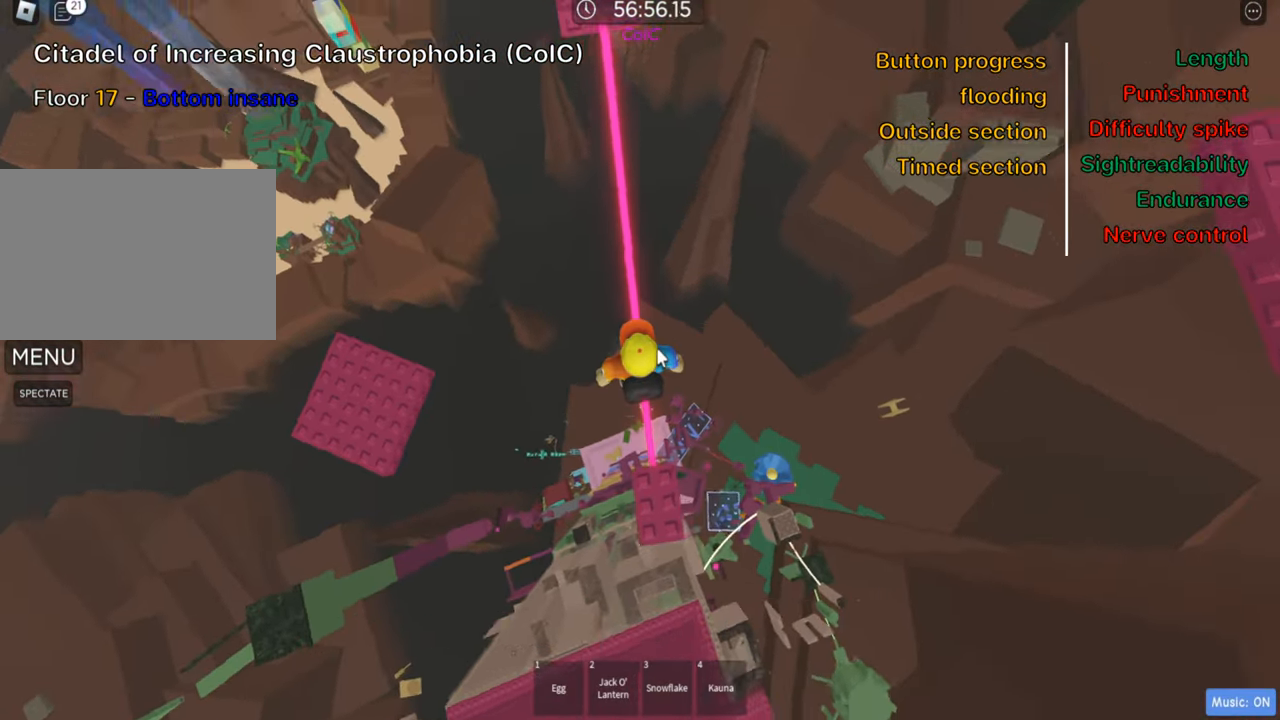
{"keys": [], "events": [[50, "w", "up"], [83, "ctrl", "down"], [183, "ctrl", "up"], [300, "w", "down"], [383, "w", "up"]]}
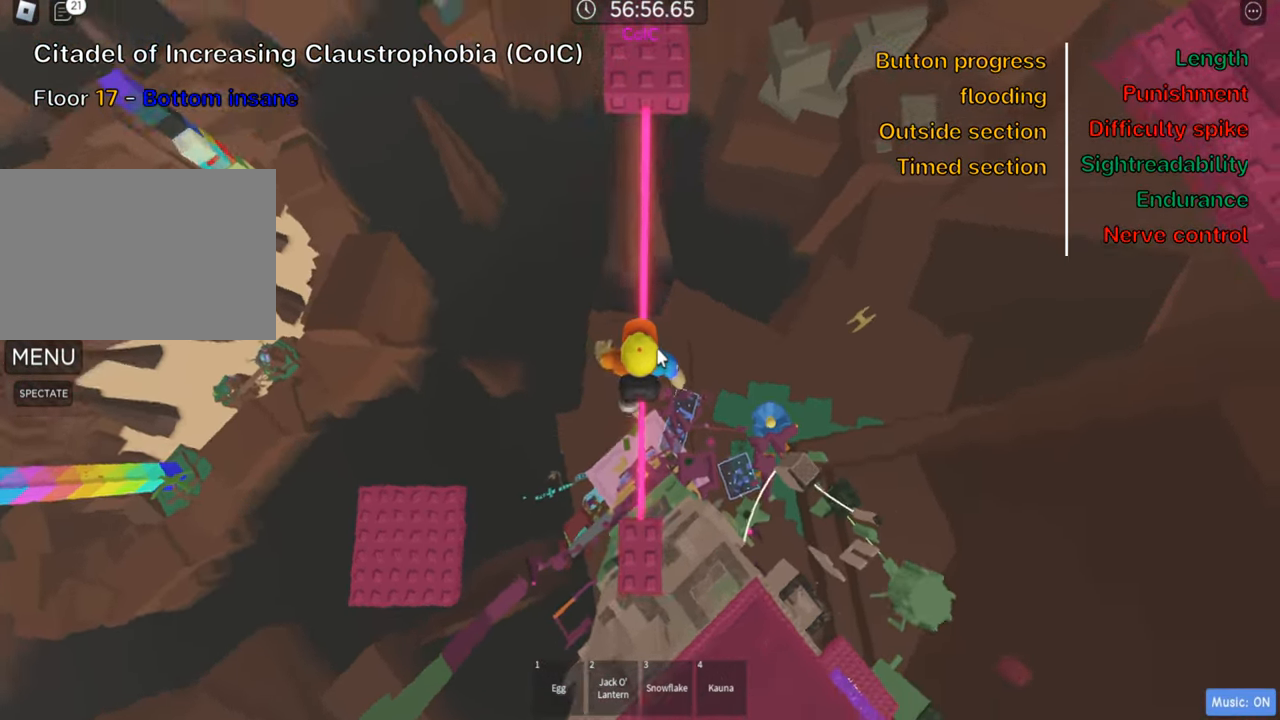
{"keys": [], "events": [[200, "w", "down"], [266, "w", "up"]]}
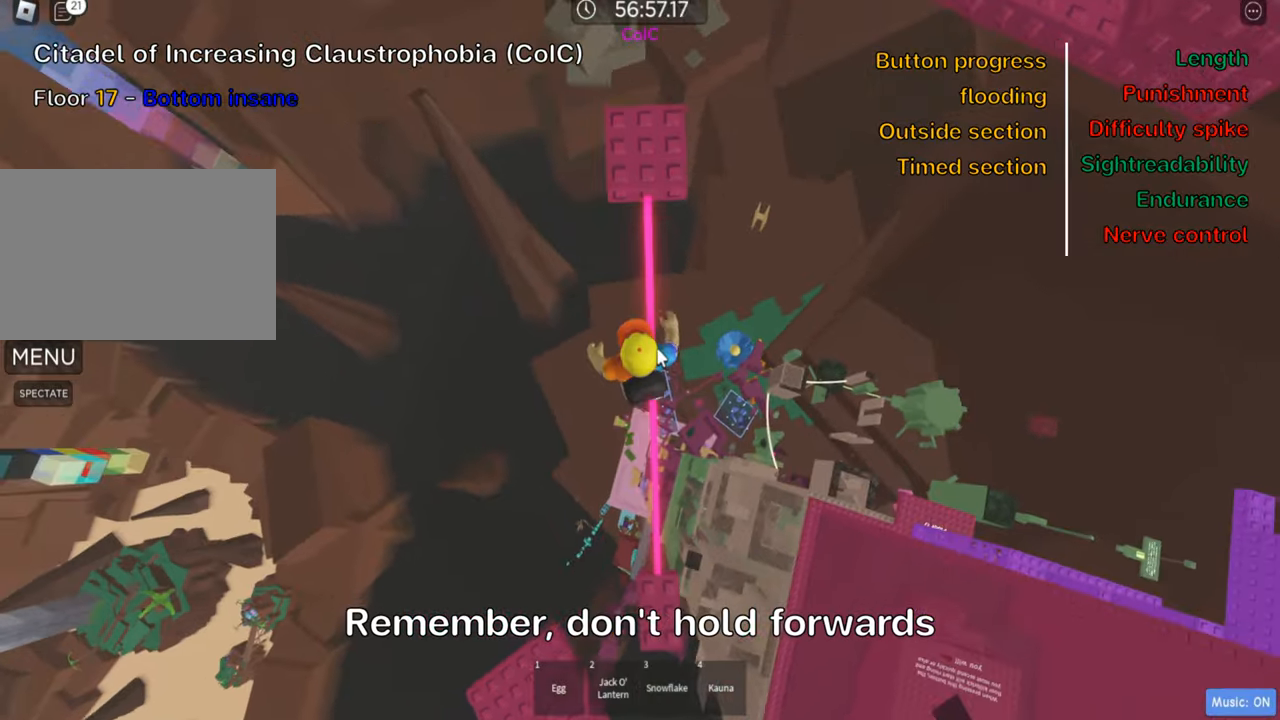
{"keys": [], "events": [[150, "d", "down"], [200, "w", "down"], [233, "d", "up"], [233, "w", "up"]]}
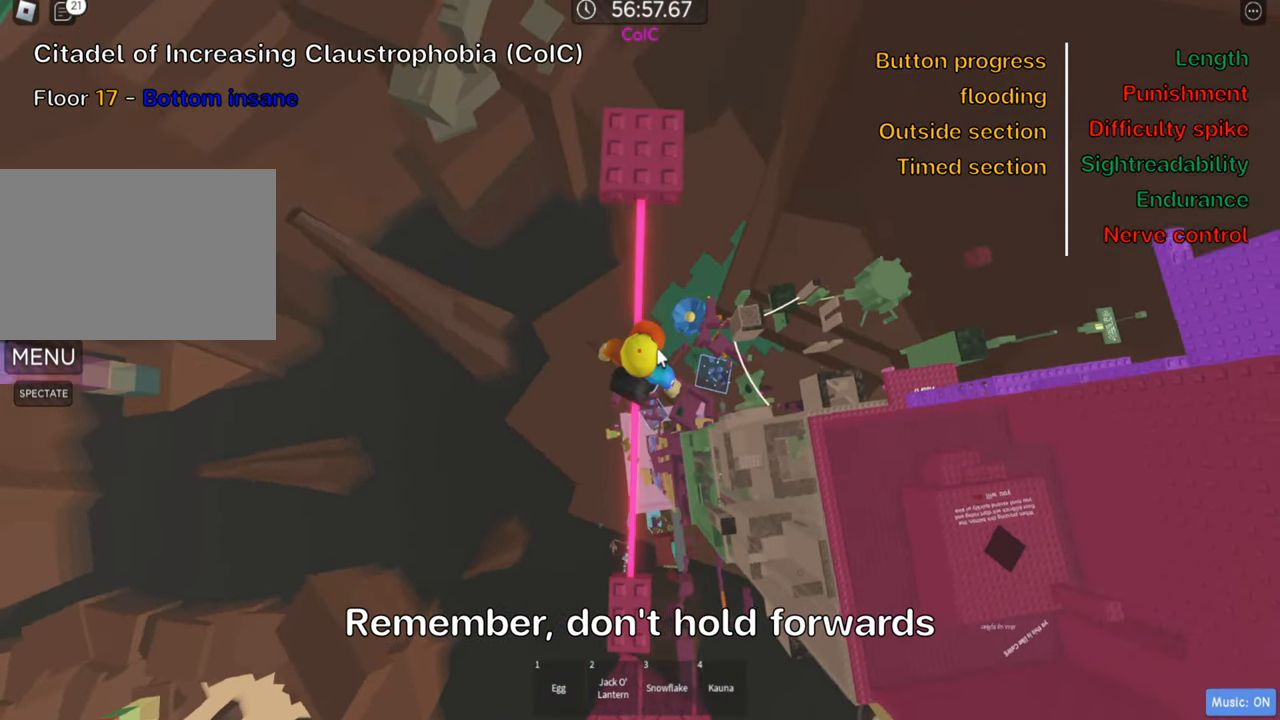
{"keys": ["w"], "events": [[166, "w", "down"], [250, "w", "up"], [483, "w", "down"]]}
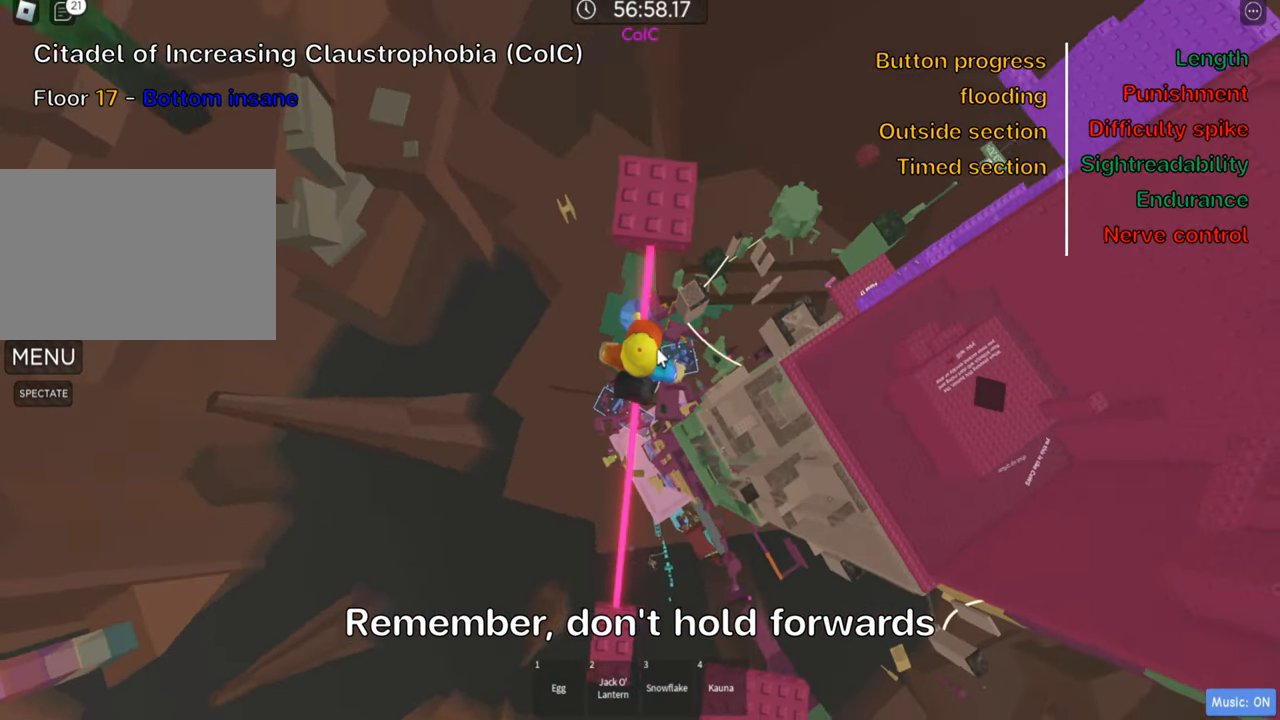
{"keys": [], "events": [[66, "w", "up"], [300, "w", "down"], [416, "w", "up"]]}
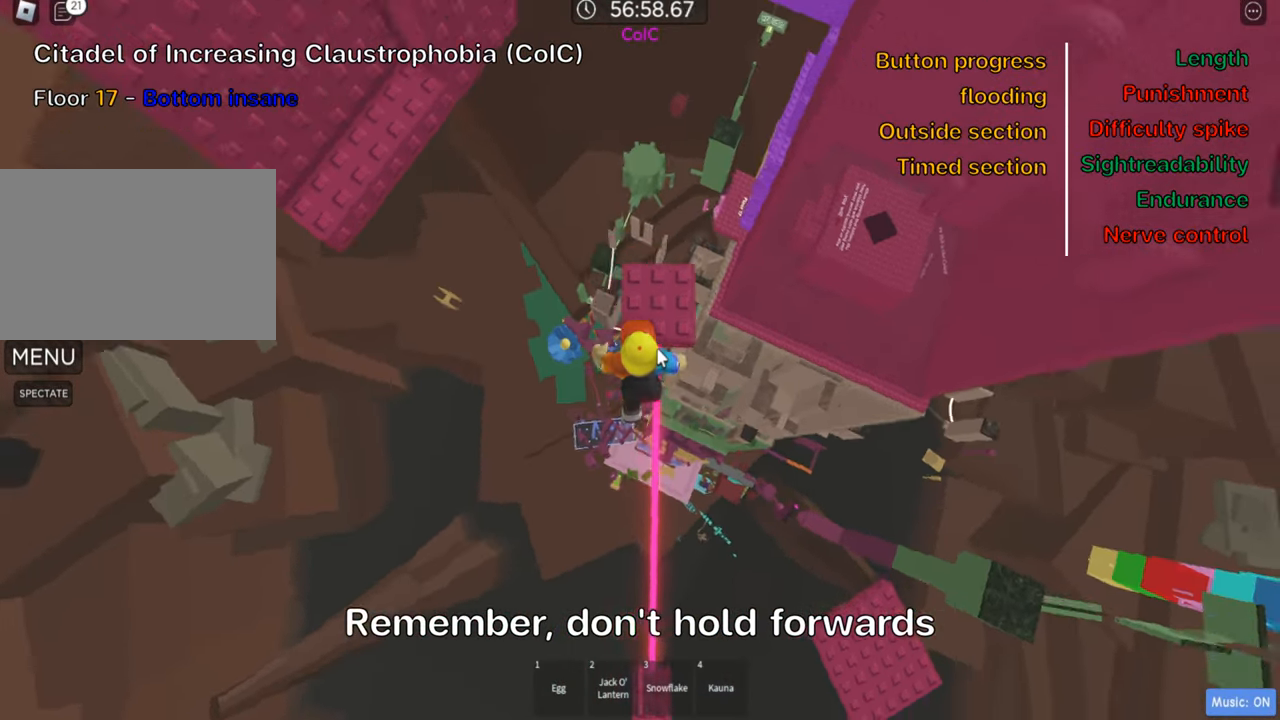
{"keys": [], "events": [[83, "w", "down"], [183, "w", "up"]]}
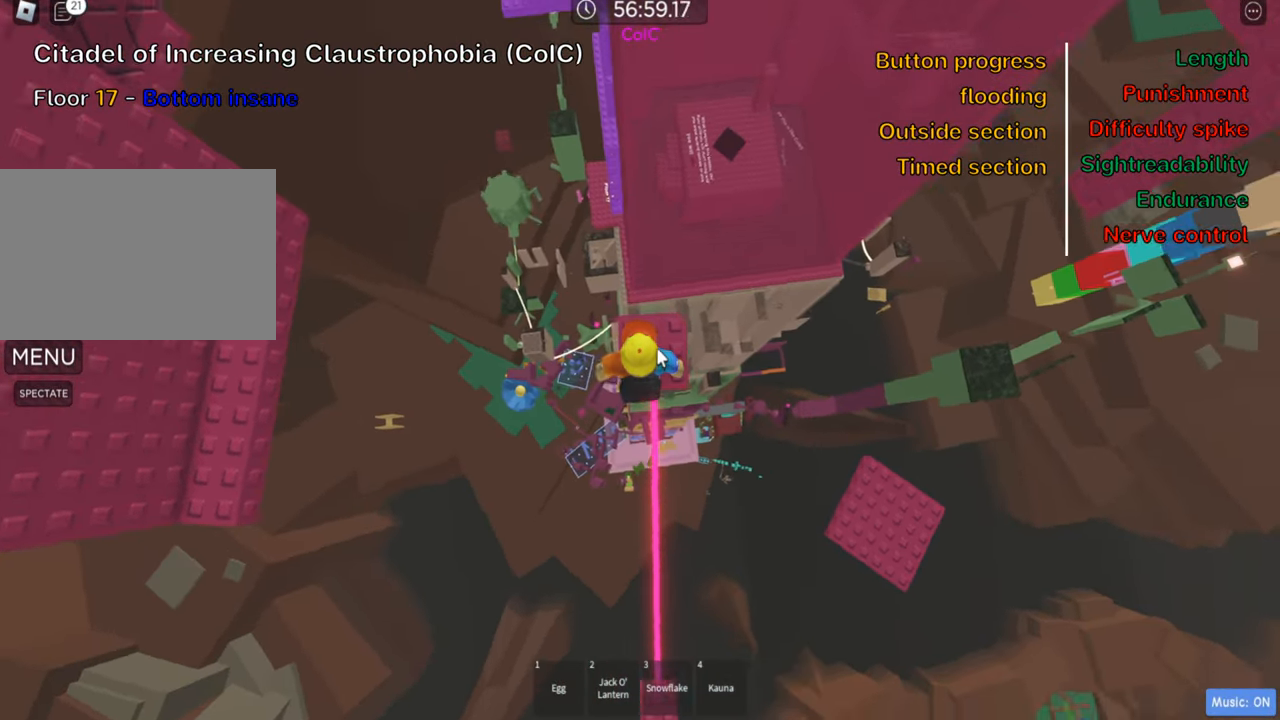
{"keys": [], "events": [[66, "d", "down"], [116, "d", "up"]]}
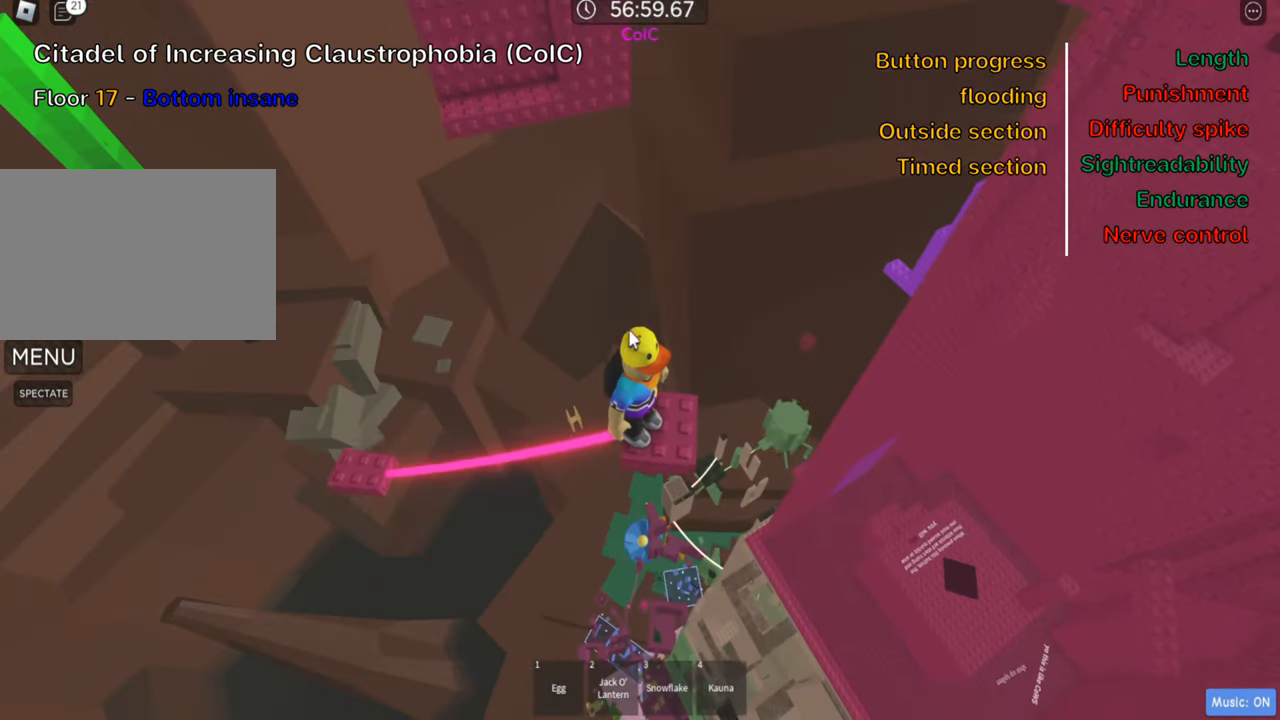
{"keys": [], "events": [[100, "d", "down"], [166, "d", "up"]]}